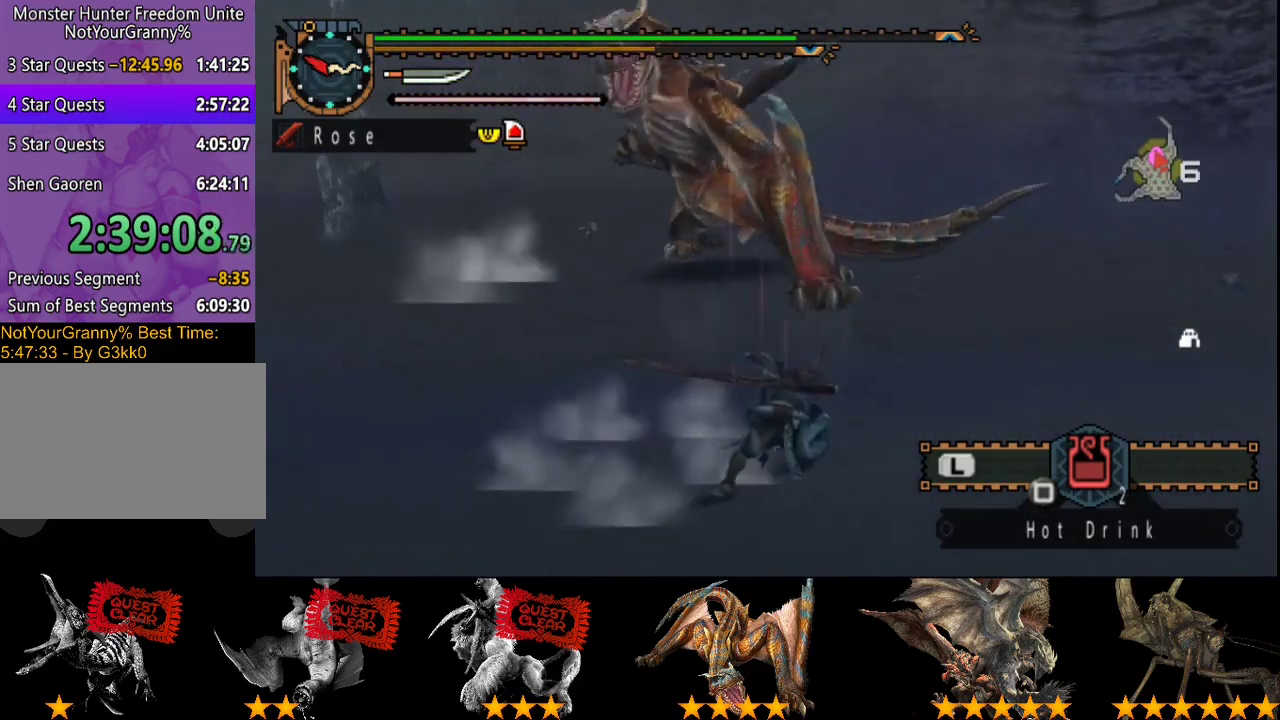
Gameplay with a controller (PlayStation layout); each line is a JSON object with the inputs held at the frame after it. "events" lists button and stick changes between this image and that frame as [ms after this image, input, new state], when the widget could be followed in between. Not read: L3 R3.
{"buttons": [], "left_stick": "right", "right_stick": "center", "events": []}
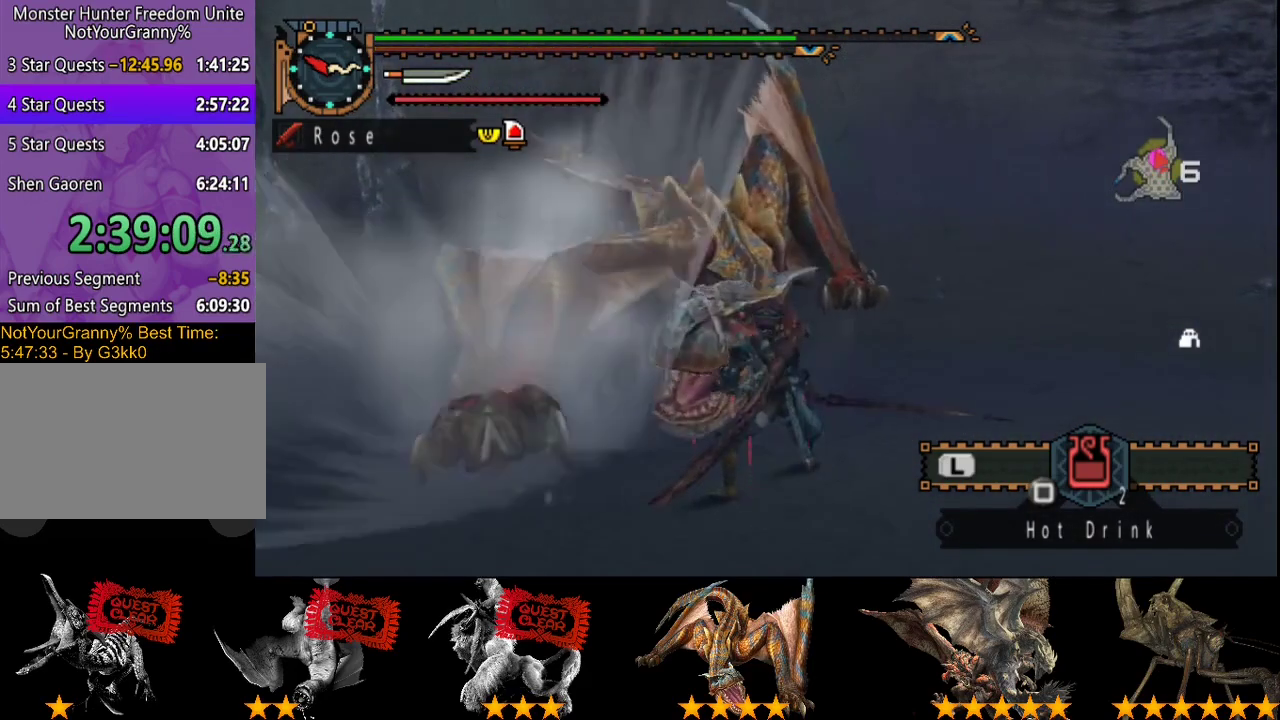
{"buttons": ["CIRCLE"], "left_stick": "center", "right_stick": "center", "events": [[50, "left_stick", "up"], [100, "CIRCLE", "down"], [100, "left_stick", "up-left"], [250, "CIRCLE", "up"], [350, "left_stick", "center"], [417, "CIRCLE", "down"], [417, "TRIANGLE", "down"], [483, "TRIANGLE", "up"]]}
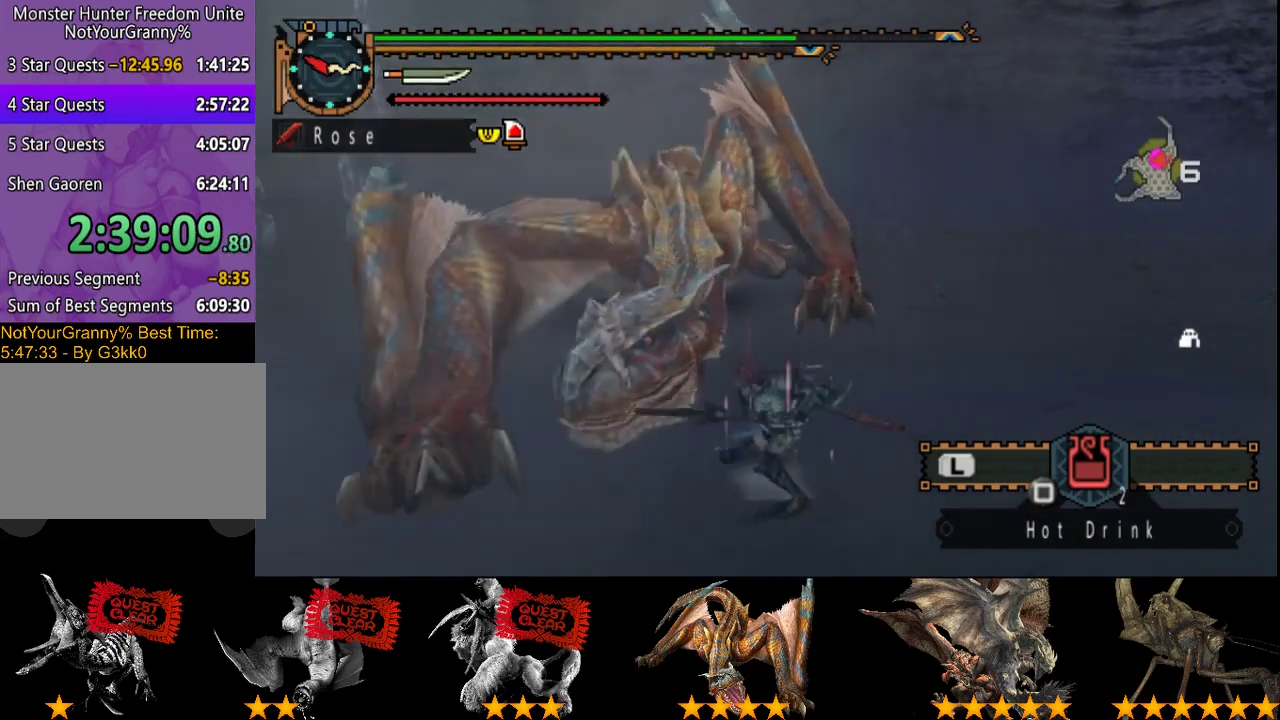
{"buttons": ["CIRCLE", "TRIANGLE"], "left_stick": "center", "right_stick": "center", "events": [[17, "CIRCLE", "up"], [50, "TRIANGLE", "down"], [117, "TRIANGLE", "up"], [183, "TRIANGLE", "down"], [217, "CIRCLE", "down"], [250, "TRIANGLE", "up"], [317, "DPAD_LEFT", "down"], [317, "TRIANGLE", "down"], [383, "CIRCLE", "up"], [383, "TRIANGLE", "up"], [417, "DPAD_LEFT", "up"], [450, "CIRCLE", "down"], [450, "TRIANGLE", "down"]]}
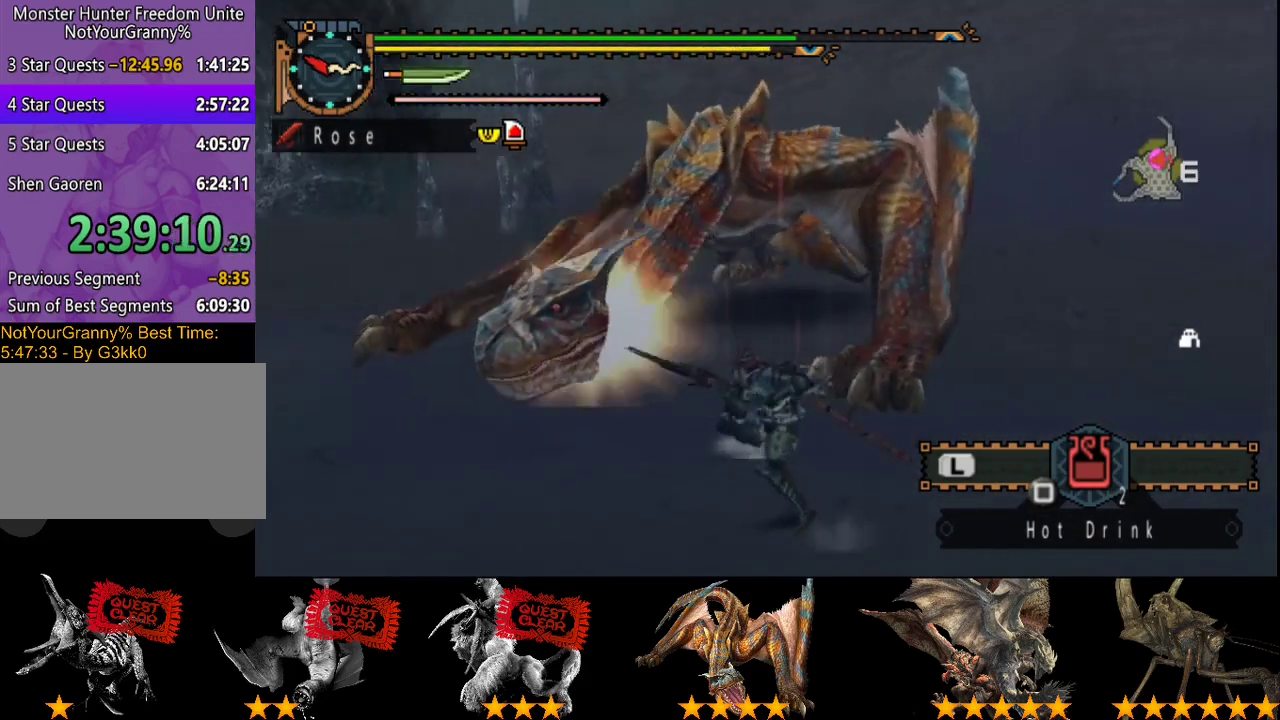
{"buttons": [], "left_stick": "center", "right_stick": "center", "events": [[100, "TRIANGLE", "up"], [133, "CIRCLE", "up"], [300, "left_stick", "up-right"], [400, "left_stick", "center"]]}
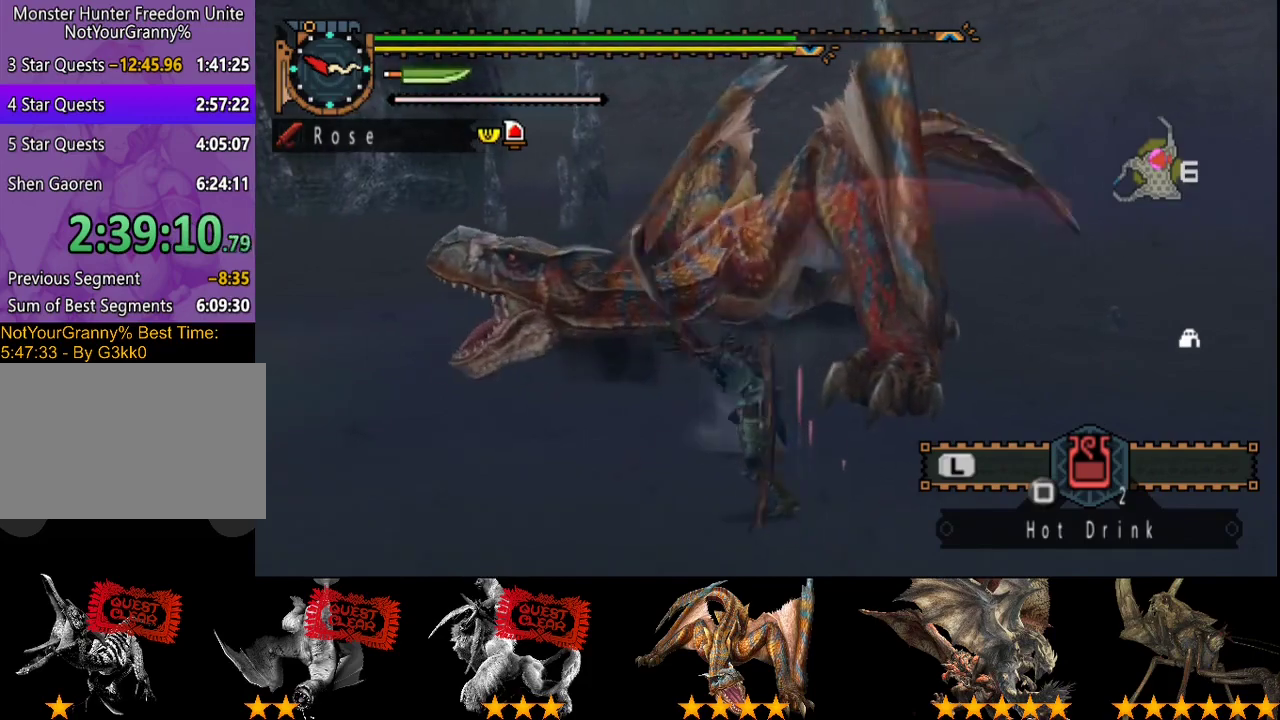
{"buttons": [], "left_stick": "center", "right_stick": "center", "events": []}
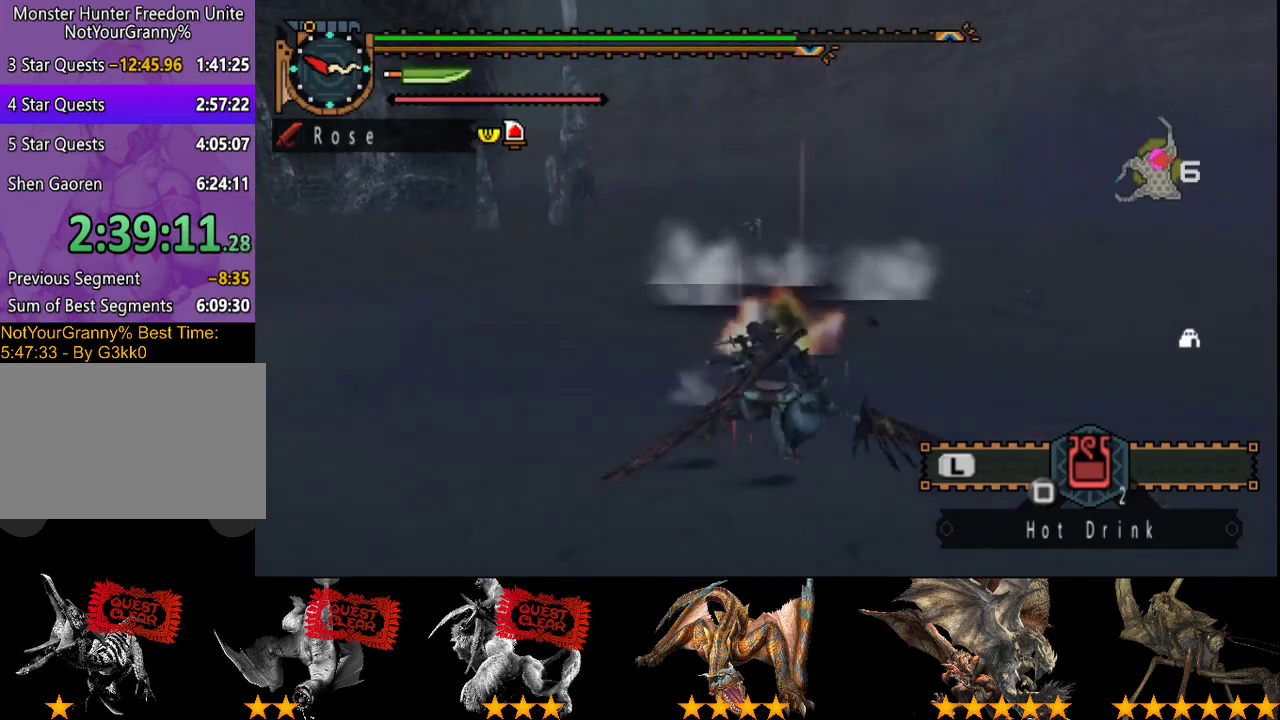
{"buttons": [], "left_stick": "up", "right_stick": "center", "events": [[450, "left_stick", "up"]]}
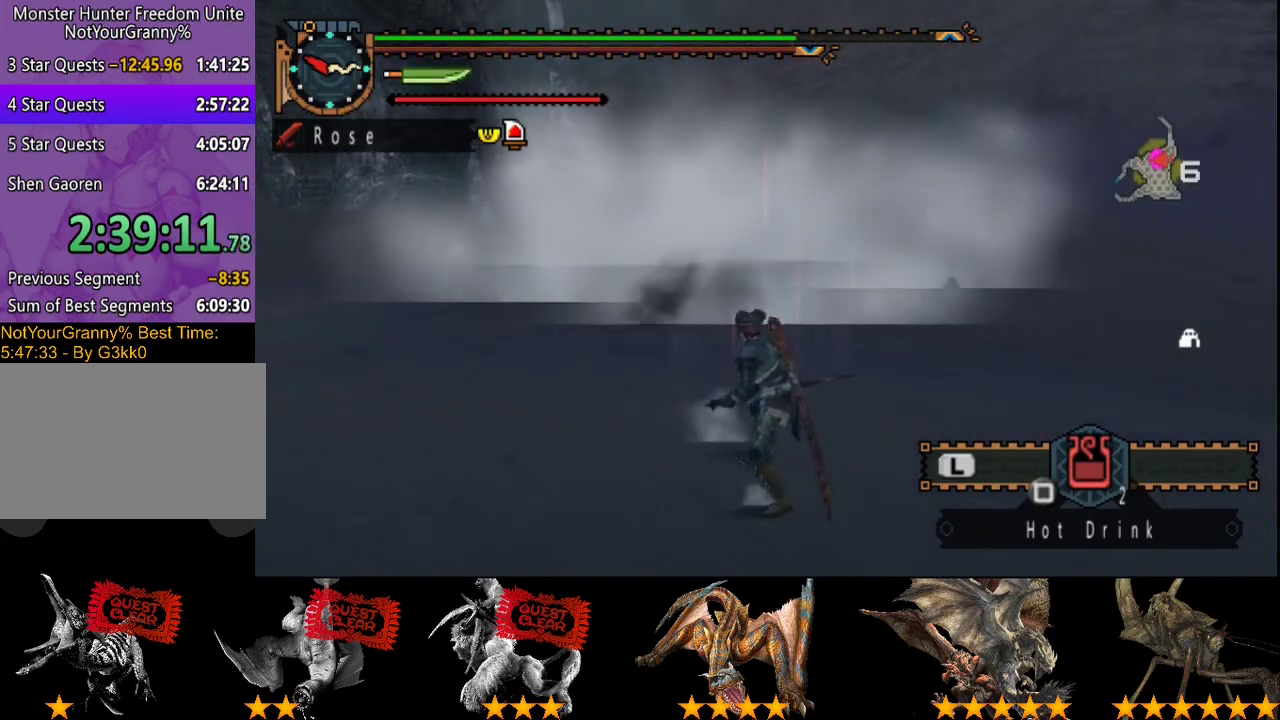
{"buttons": [], "left_stick": "up", "right_stick": "center", "events": [[183, "SQUARE", "down"], [250, "SQUARE", "up"], [317, "SQUARE", "down"], [383, "SQUARE", "up"]]}
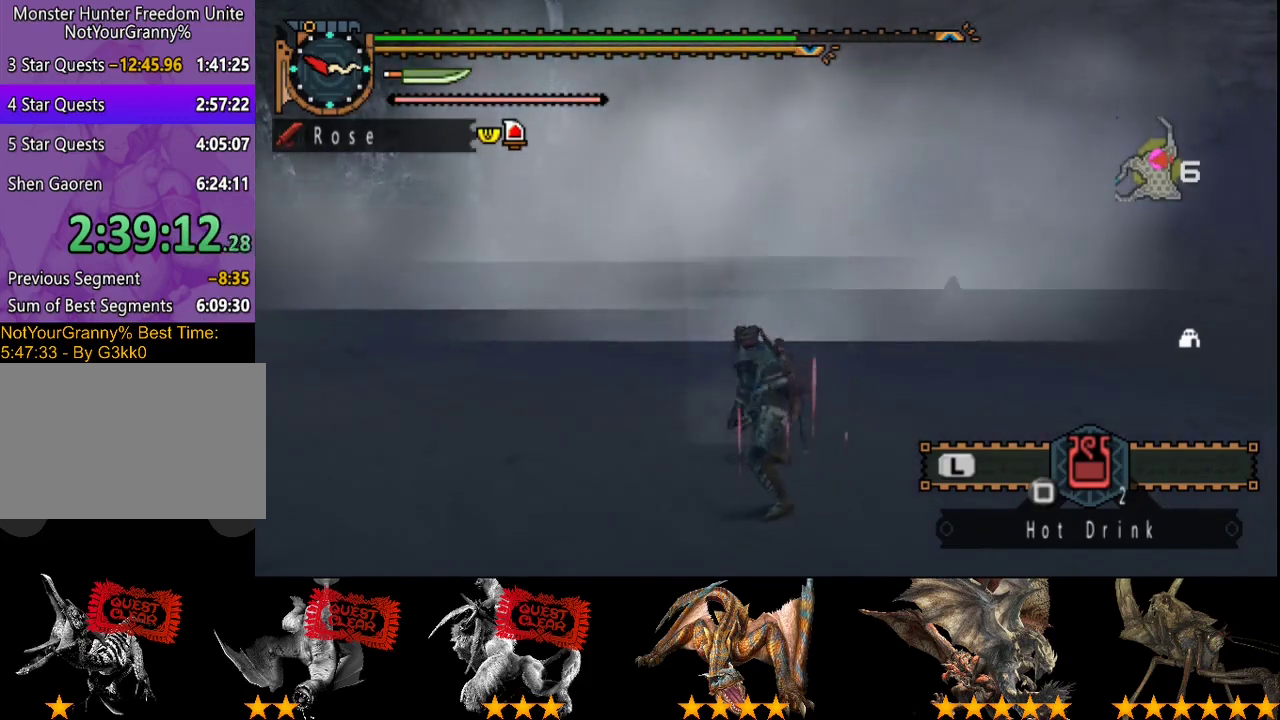
{"buttons": ["L2"], "left_stick": "up", "right_stick": "center", "events": [[17, "L2", "down"], [333, "right_stick", "right"], [500, "right_stick", "center"]]}
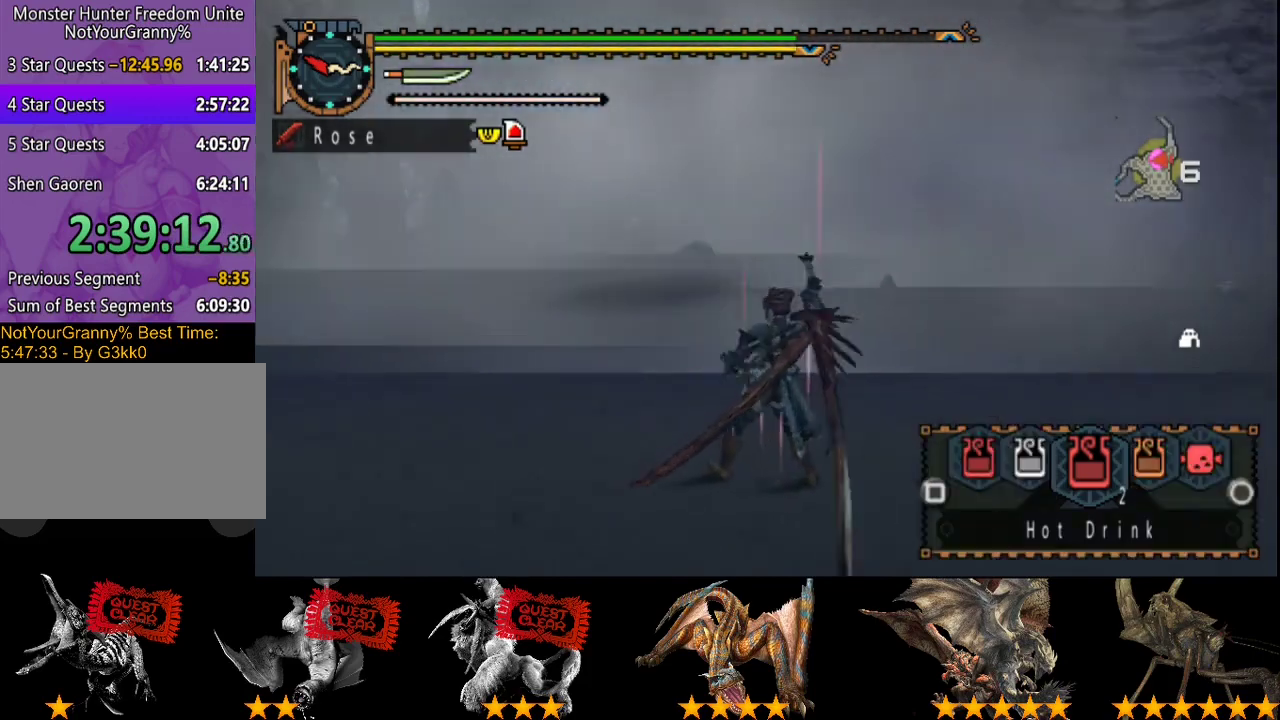
{"buttons": [], "left_stick": "up", "right_stick": "center", "events": [[100, "L2", "up"], [300, "SQUARE", "down"], [367, "SQUARE", "up"], [433, "SQUARE", "down"], [500, "SQUARE", "up"]]}
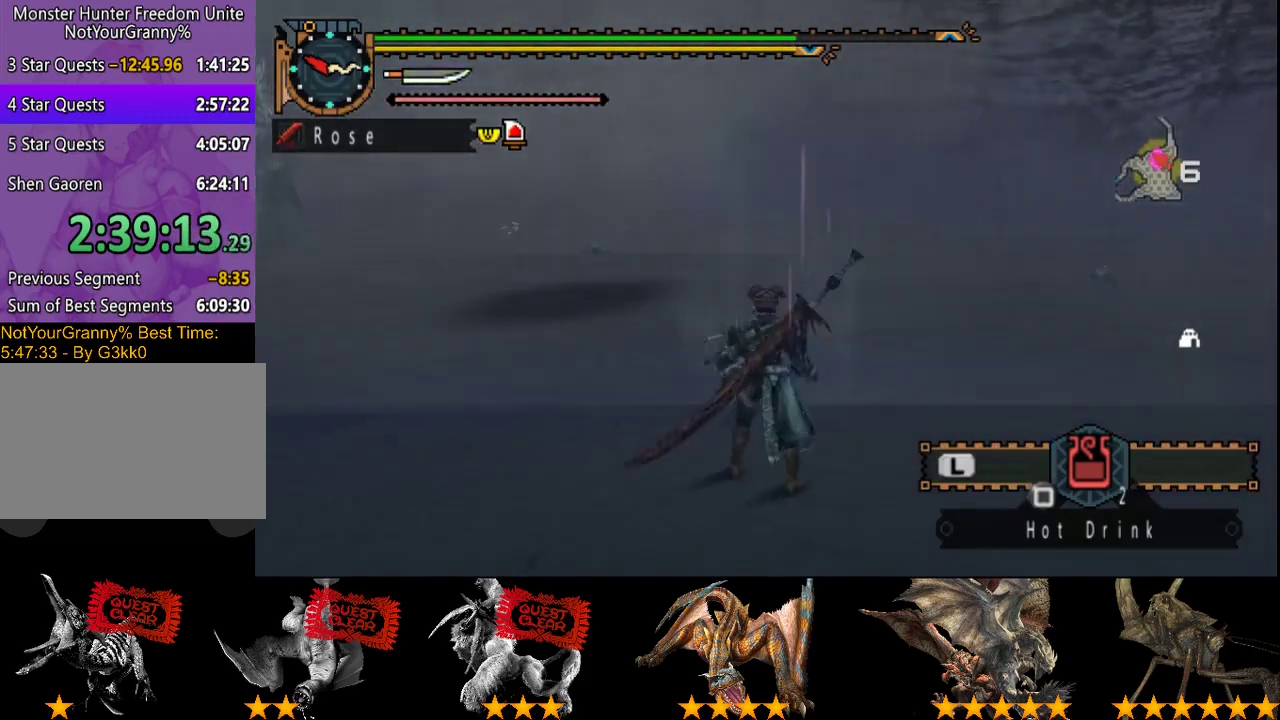
{"buttons": ["L2"], "left_stick": "center", "right_stick": "right", "events": [[67, "SQUARE", "down"], [133, "SQUARE", "up"], [233, "L2", "down"], [367, "left_stick", "up-right"], [433, "left_stick", "center"], [467, "right_stick", "right"]]}
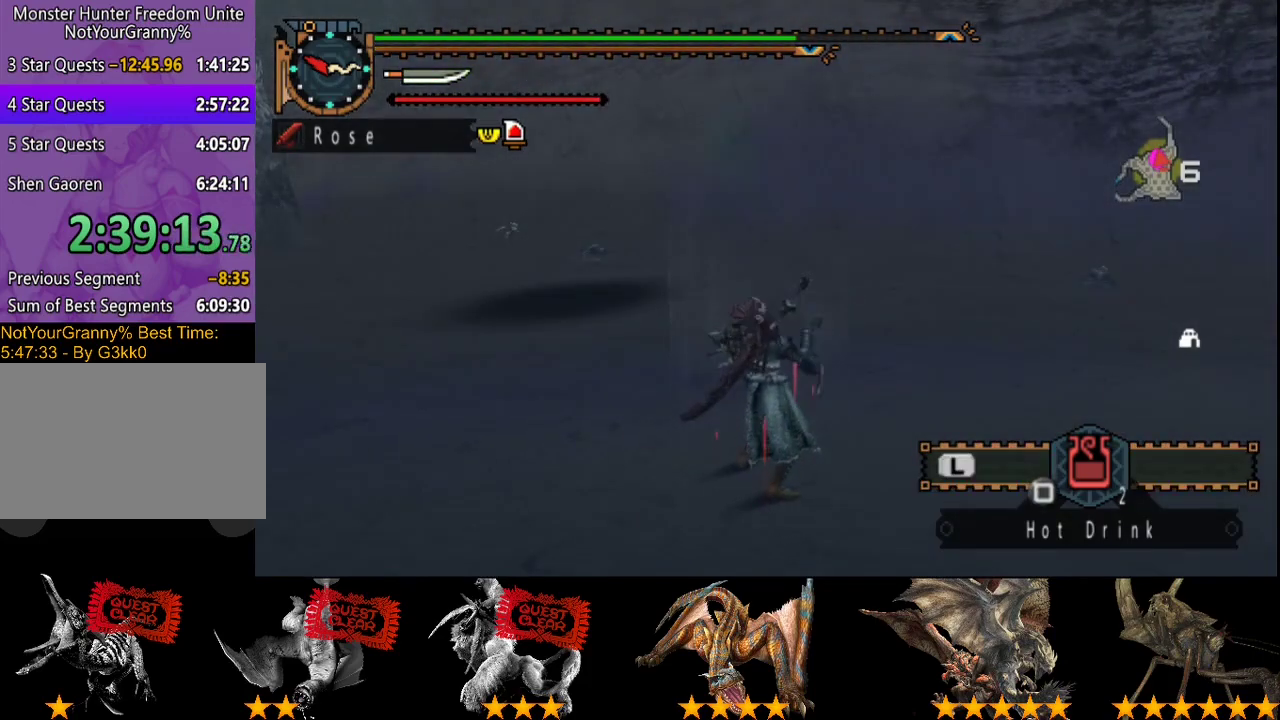
{"buttons": ["L2"], "left_stick": "center", "right_stick": "right", "events": [[67, "right_stick", "center"], [450, "right_stick", "right"]]}
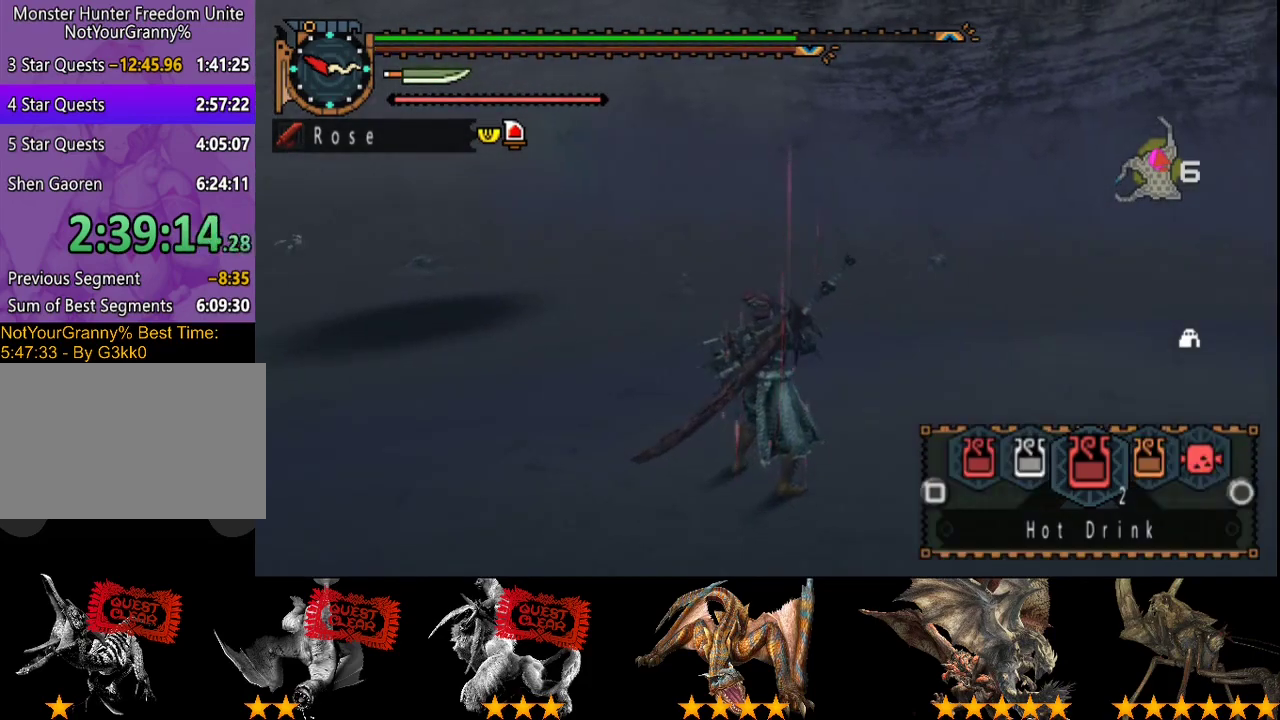
{"buttons": ["L2"], "left_stick": "center", "right_stick": "center", "events": [[83, "right_stick", "center"]]}
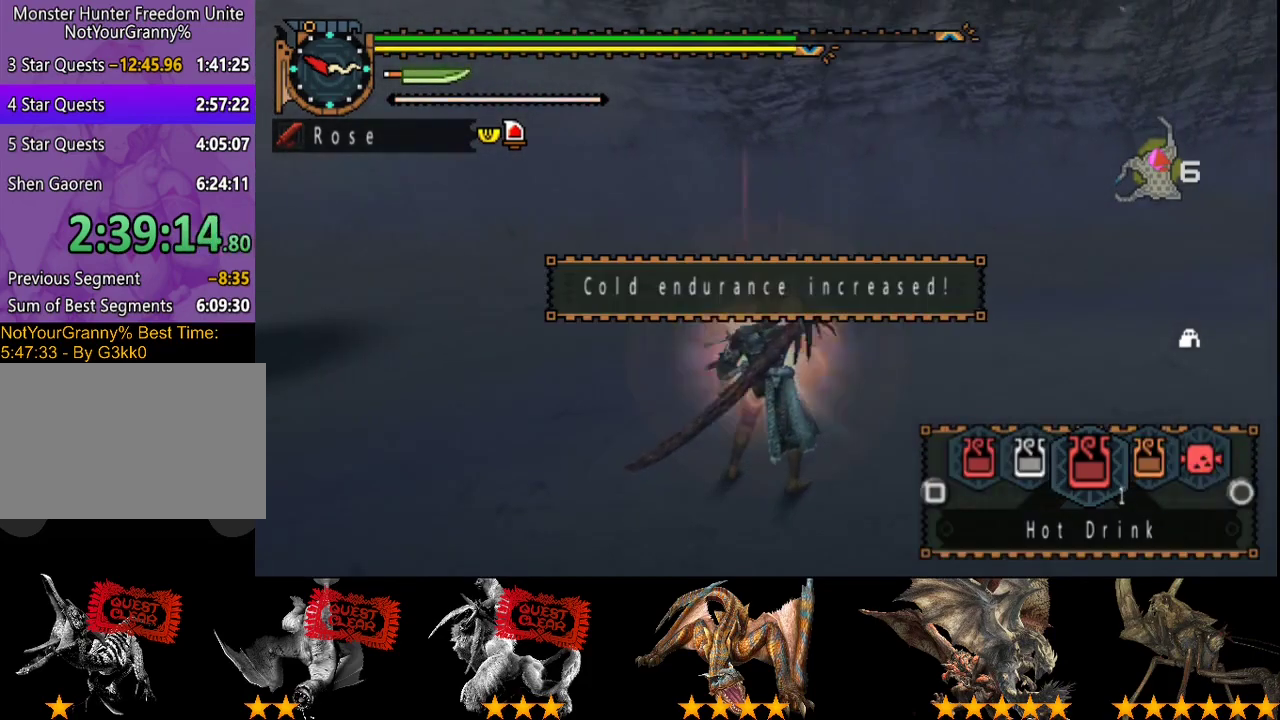
{"buttons": ["SQUARE", "L2"], "left_stick": "up", "right_stick": "center", "events": [[83, "SQUARE", "down"], [117, "left_stick", "up"], [150, "SQUARE", "up"], [217, "SQUARE", "down"], [383, "SQUARE", "up"], [450, "SQUARE", "down"]]}
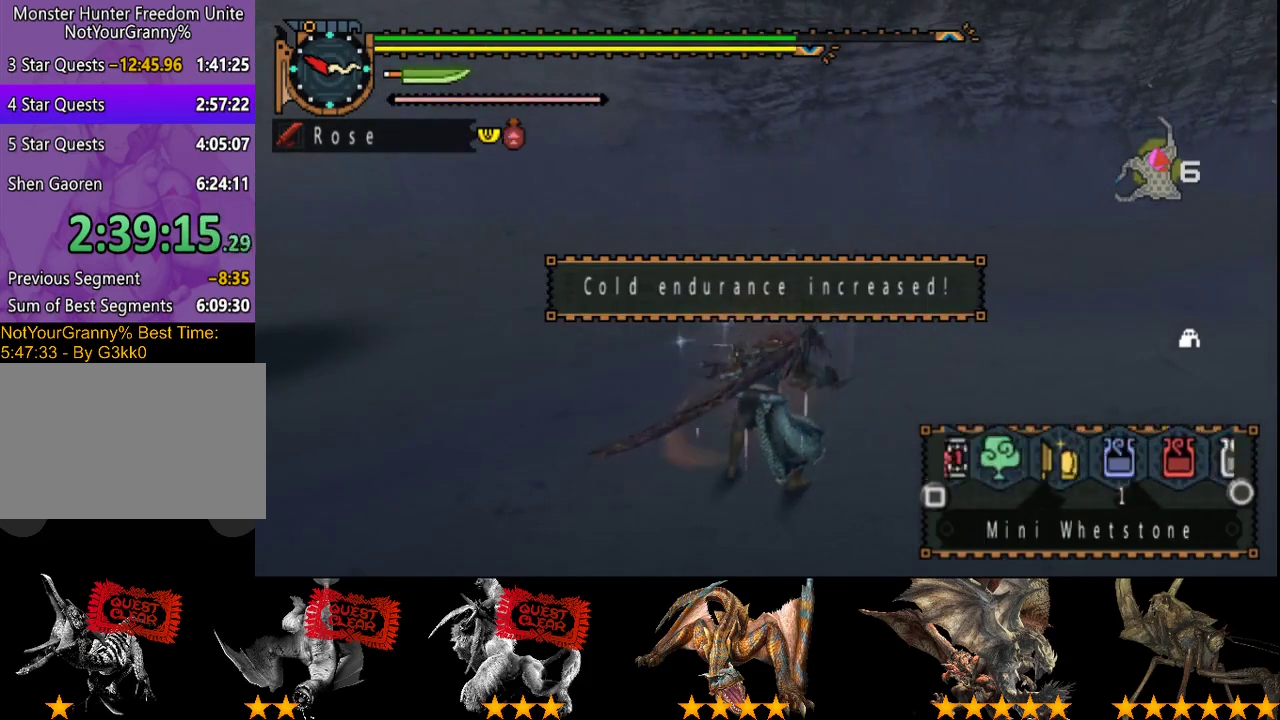
{"buttons": ["L2"], "left_stick": "up", "right_stick": "center", "events": [[17, "SQUARE", "up"], [150, "SQUARE", "down"], [250, "SQUARE", "up"], [383, "SQUARE", "down"], [450, "SQUARE", "up"]]}
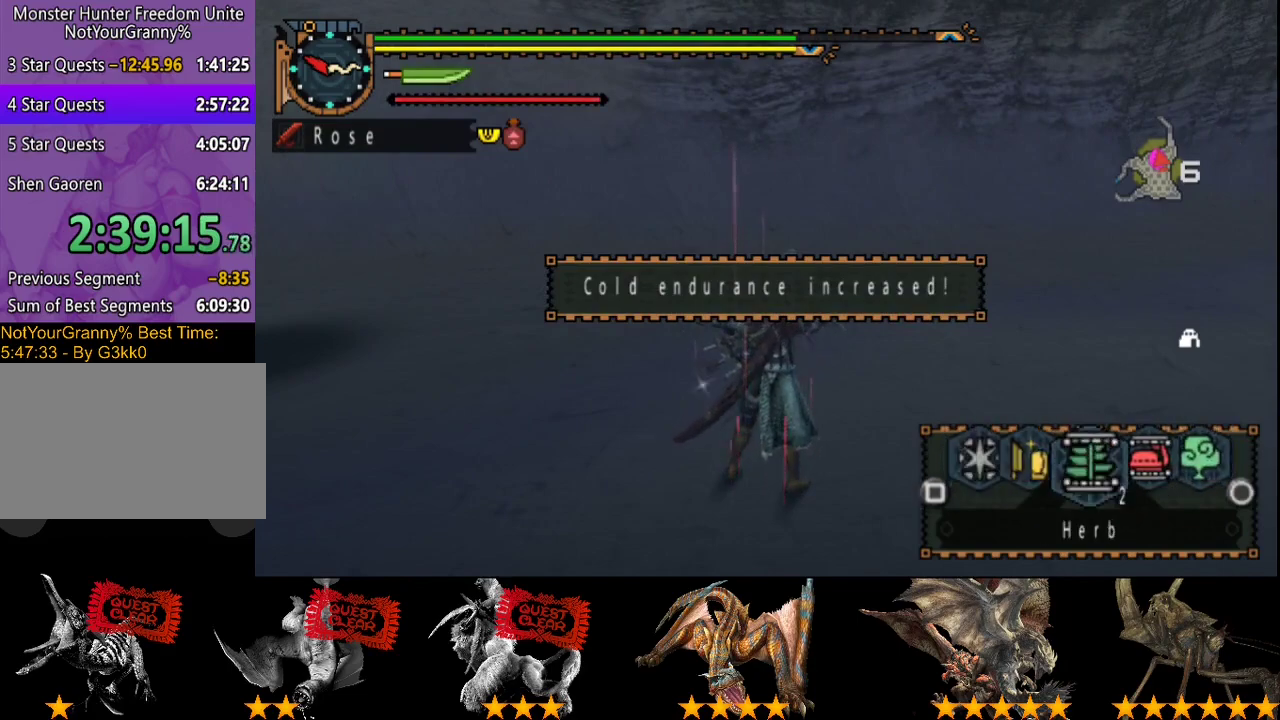
{"buttons": ["CIRCLE", "L2"], "left_stick": "up", "right_stick": "center", "events": [[50, "SQUARE", "down"], [117, "SQUARE", "up"], [283, "right_stick", "right"], [367, "right_stick", "center"], [500, "CIRCLE", "down"]]}
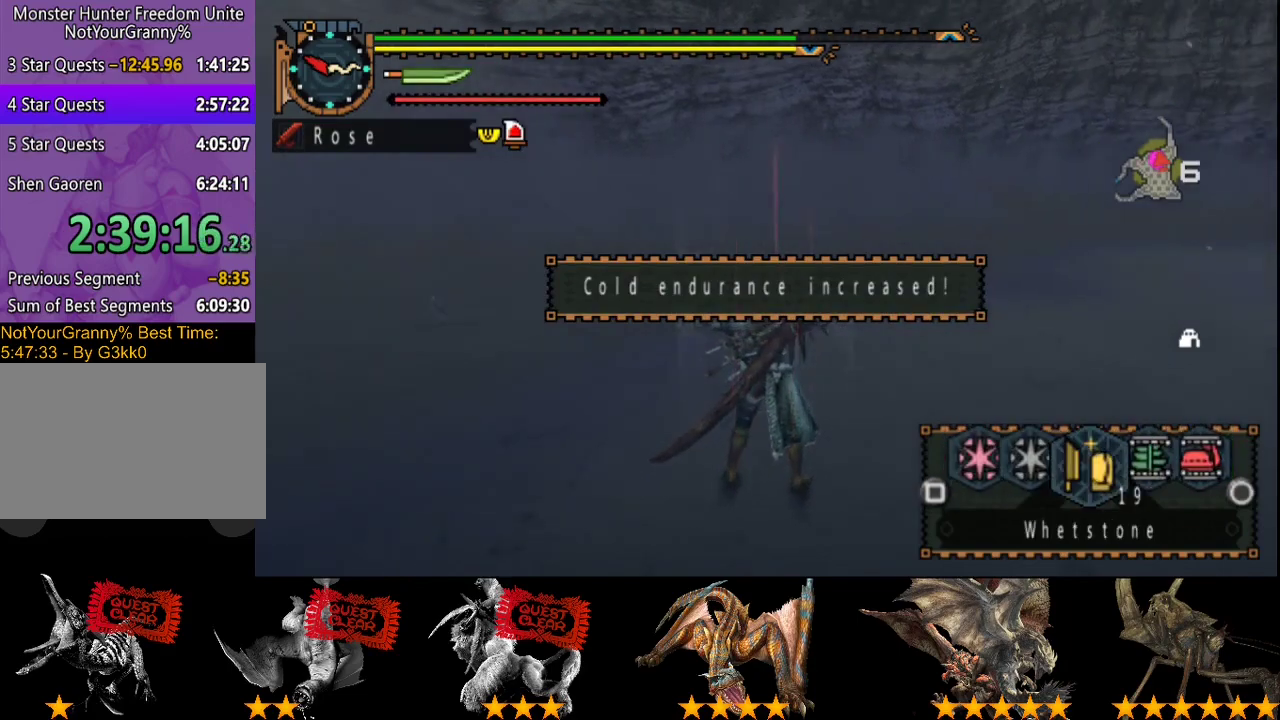
{"buttons": [], "left_stick": "up", "right_stick": "center", "events": [[67, "CIRCLE", "up"], [200, "L2", "up"], [267, "SQUARE", "down"], [333, "SQUARE", "up"], [400, "SQUARE", "down"], [467, "SQUARE", "up"]]}
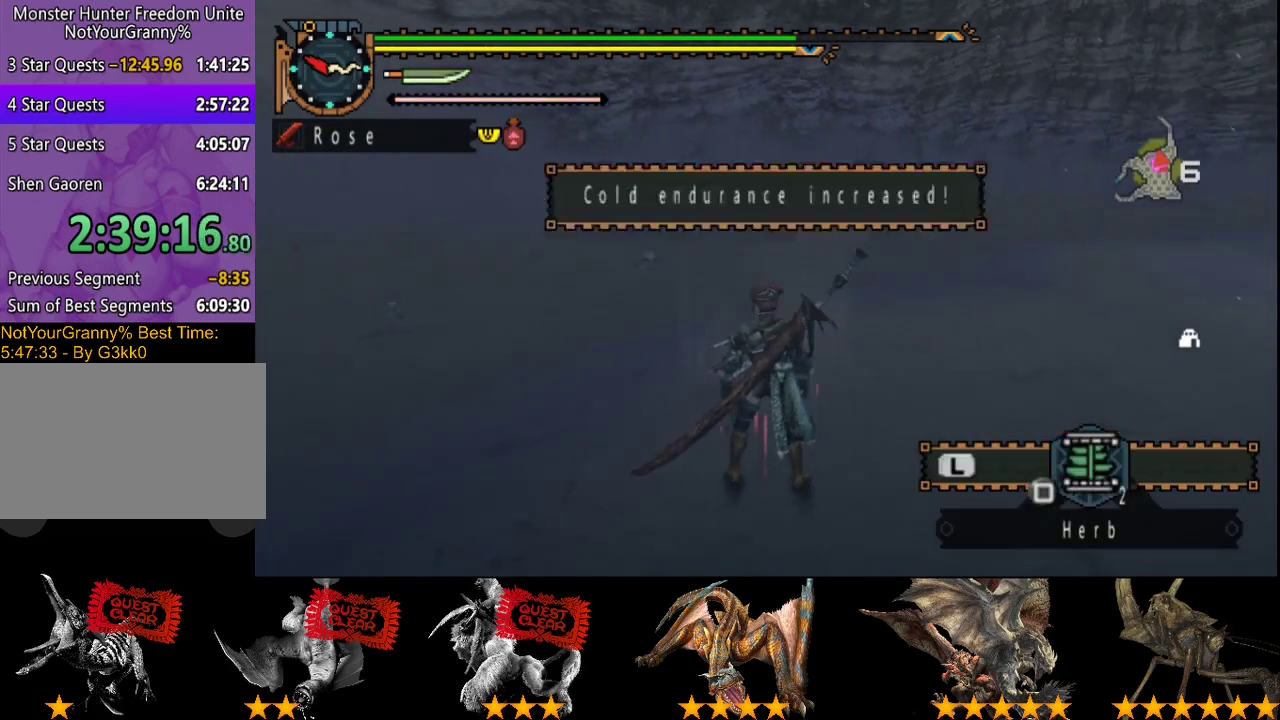
{"buttons": ["L2"], "left_stick": "up", "right_stick": "right", "events": [[33, "SQUARE", "down"], [100, "SQUARE", "up"], [167, "SQUARE", "down"], [233, "SQUARE", "up"], [333, "L2", "down"], [433, "right_stick", "right"]]}
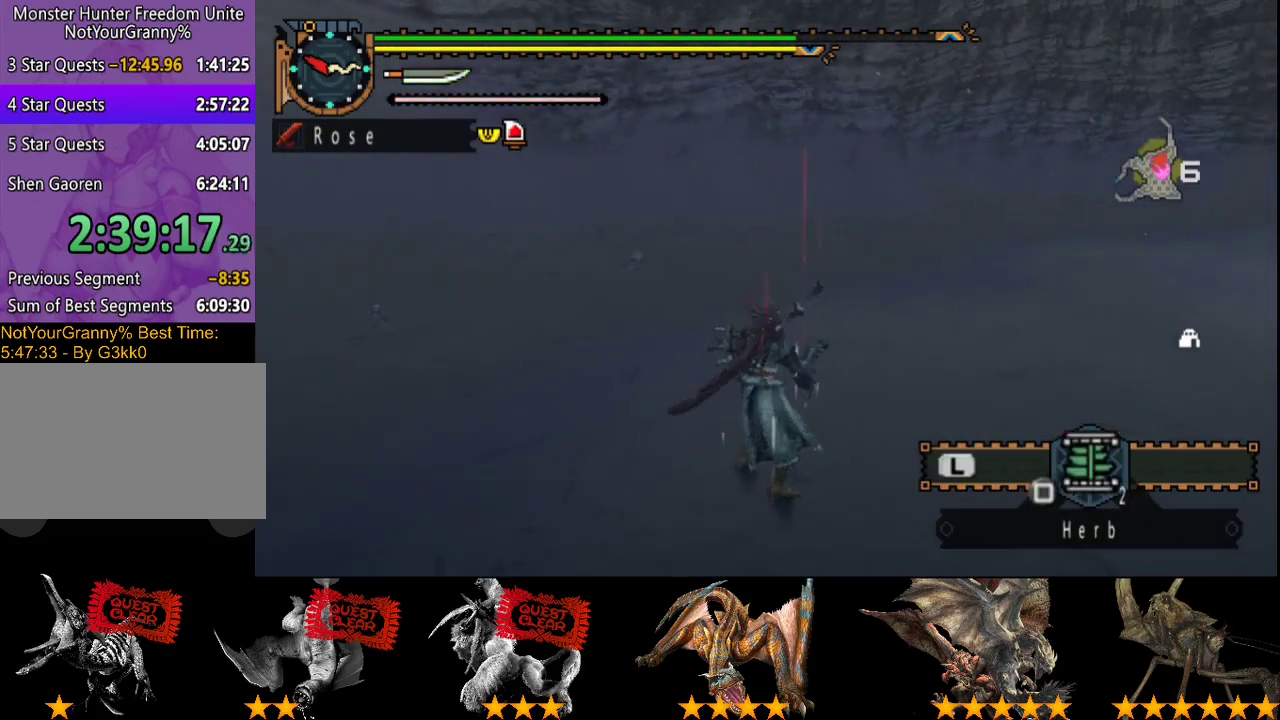
{"buttons": [], "left_stick": "center", "right_stick": "center", "events": [[33, "right_stick", "center"], [200, "CIRCLE", "down"], [283, "CIRCLE", "up"], [433, "L2", "up"], [450, "left_stick", "center"]]}
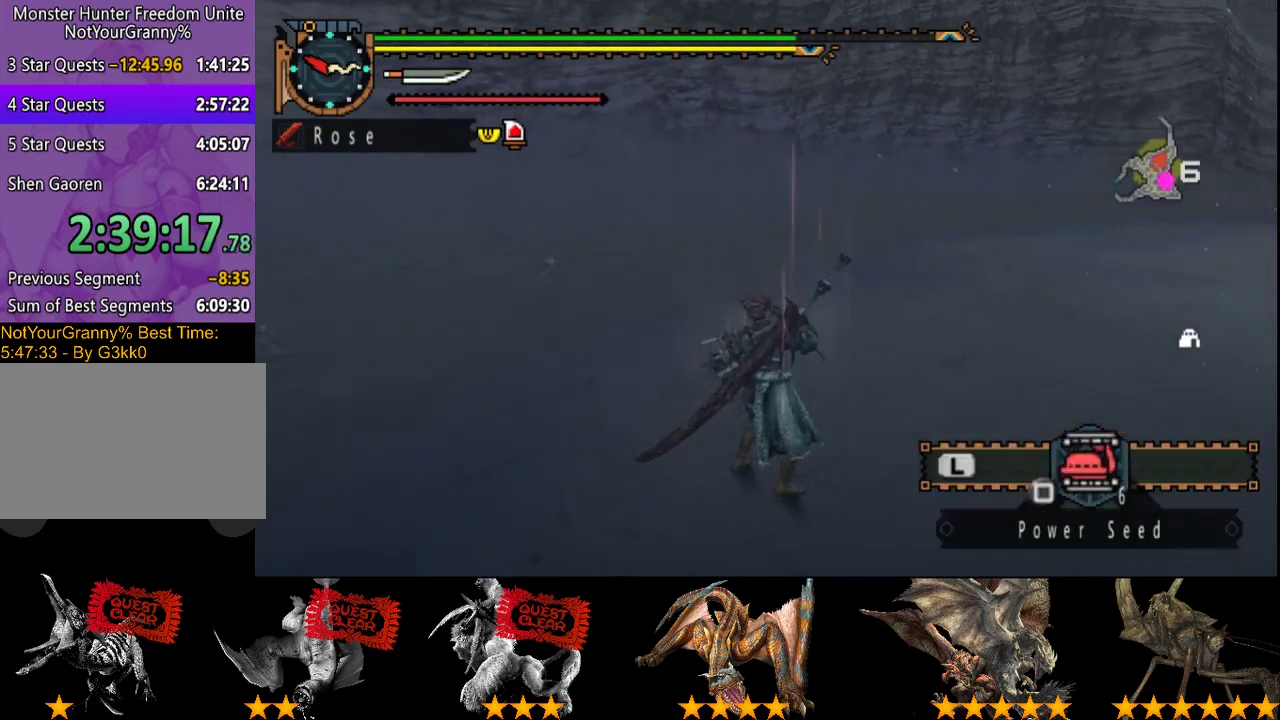
{"buttons": [], "left_stick": "center", "right_stick": "center", "events": [[17, "START", "down"], [150, "START", "up"], [183, "DPAD_RIGHT", "down"], [317, "DPAD_RIGHT", "up"]]}
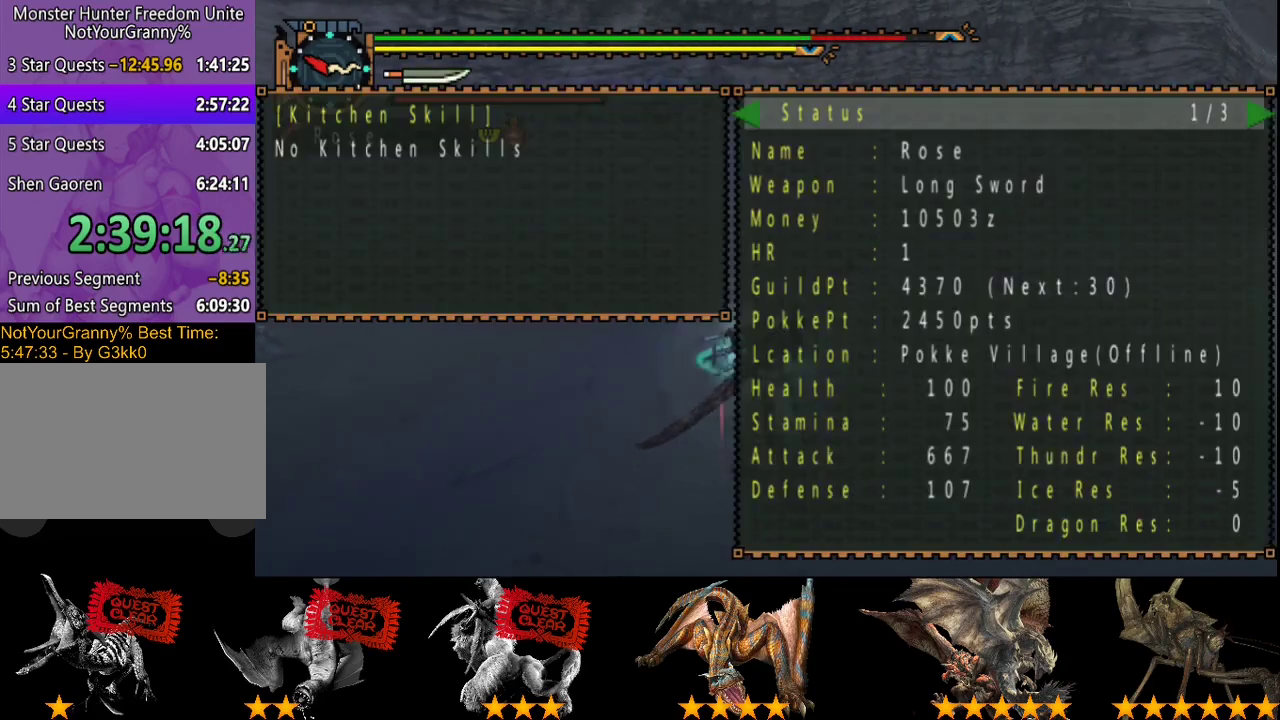
{"buttons": [], "left_stick": "center", "right_stick": "center", "events": [[283, "DPAD_LEFT", "down"], [383, "DPAD_LEFT", "up"], [417, "CIRCLE", "down"], [483, "CIRCLE", "up"]]}
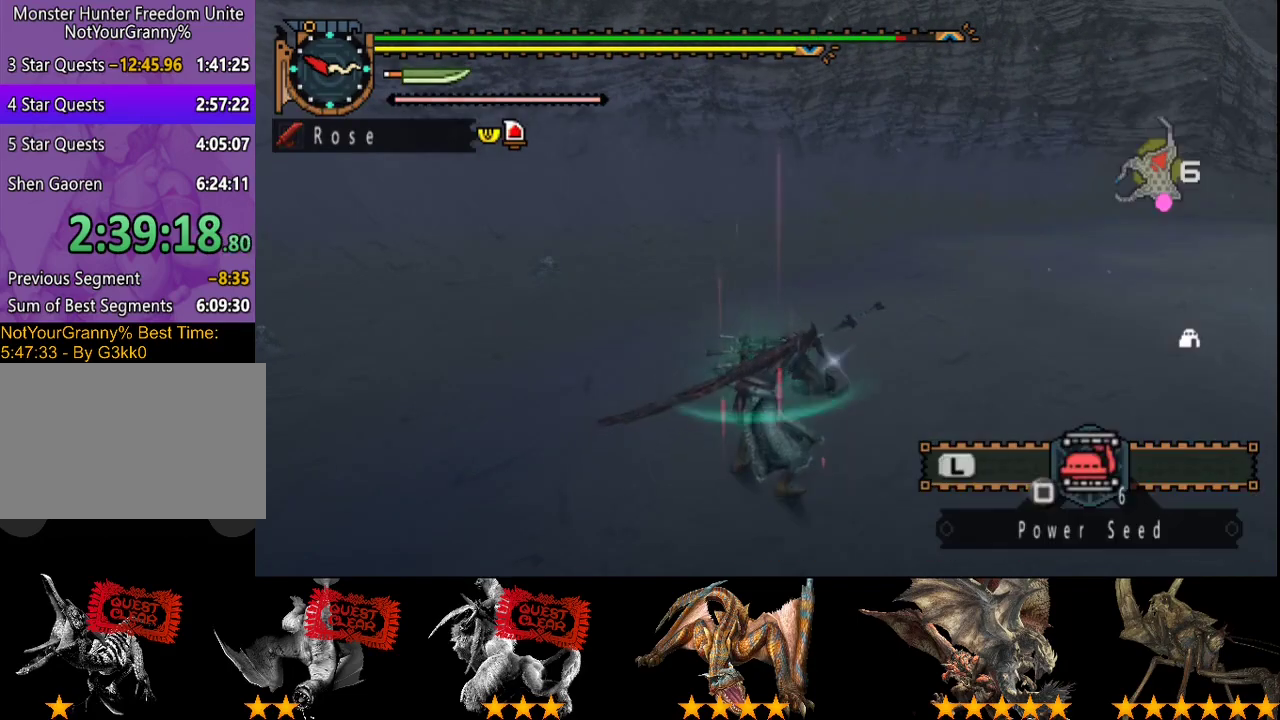
{"buttons": [], "left_stick": "up", "right_stick": "center", "events": [[83, "left_stick", "up"], [317, "right_stick", "right"], [417, "right_stick", "center"]]}
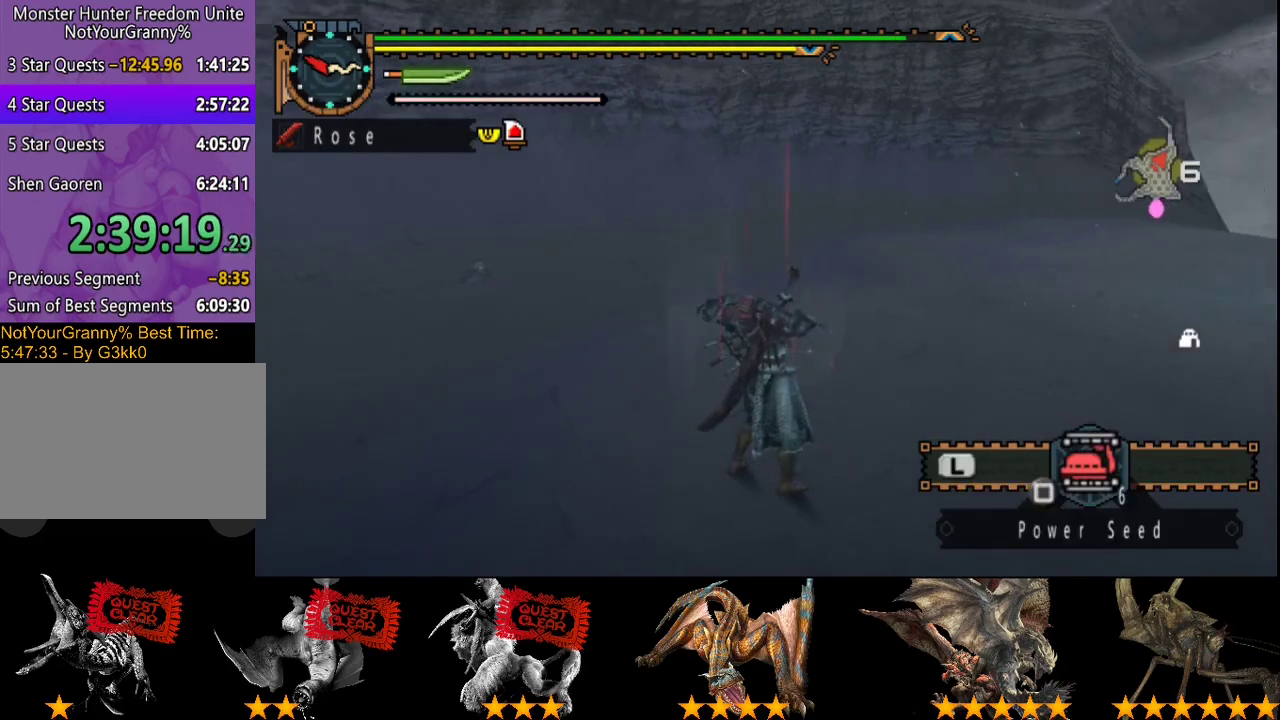
{"buttons": [], "left_stick": "down-left", "right_stick": "left", "events": [[33, "left_stick", "up-left"], [100, "SQUARE", "down"], [167, "SQUARE", "up"], [167, "left_stick", "left"], [267, "left_stick", "down-left"], [333, "right_stick", "up-left"], [400, "right_stick", "left"]]}
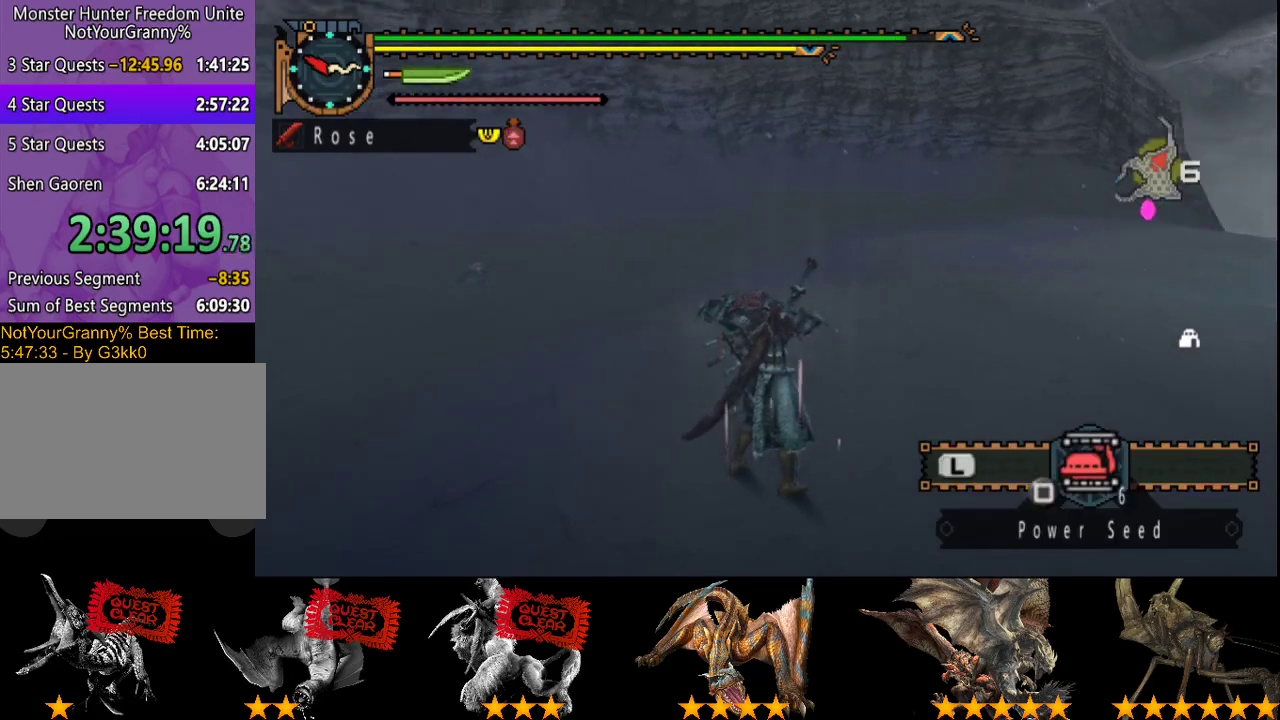
{"buttons": [], "left_stick": "up-left", "right_stick": "center", "events": [[167, "left_stick", "left"], [200, "right_stick", "center"], [300, "left_stick", "up-left"], [400, "SQUARE", "down"], [467, "SQUARE", "up"]]}
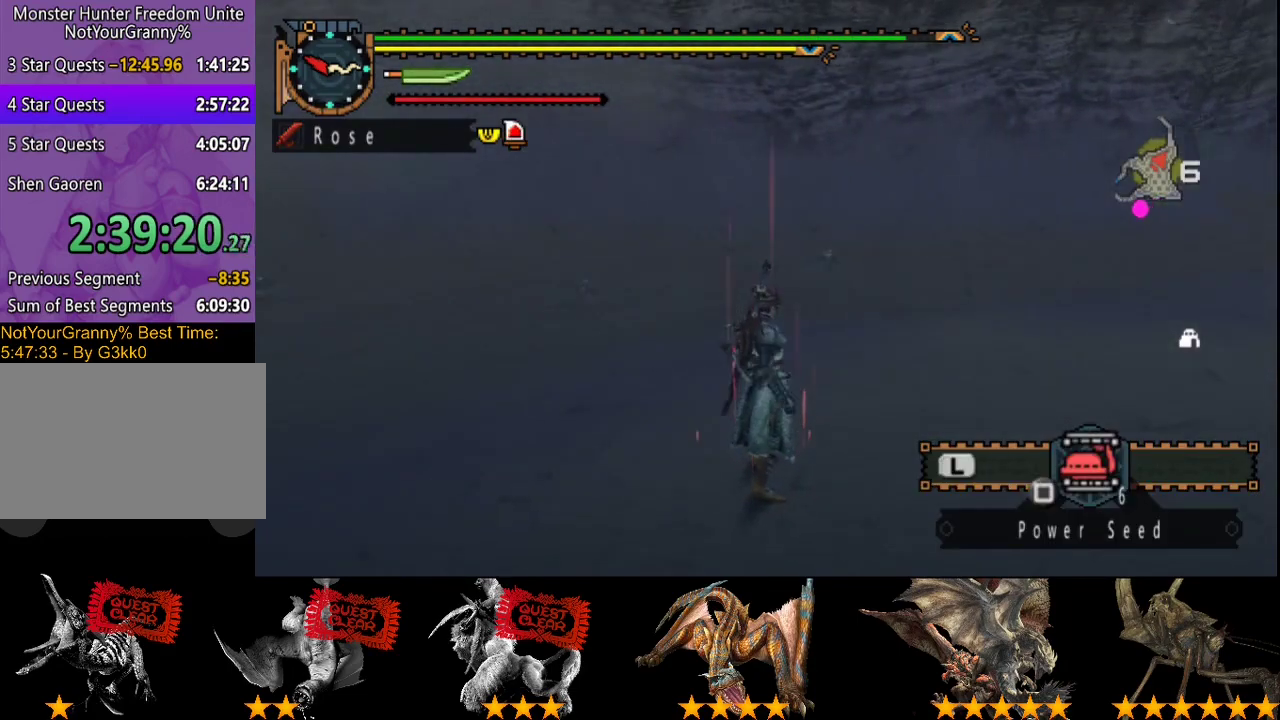
{"buttons": ["L2"], "left_stick": "up-left", "right_stick": "center", "events": [[33, "SQUARE", "down"], [250, "SQUARE", "up"], [300, "left_stick", "left"], [317, "SQUARE", "down"], [383, "SQUARE", "up"], [450, "L2", "down"], [450, "left_stick", "up-left"]]}
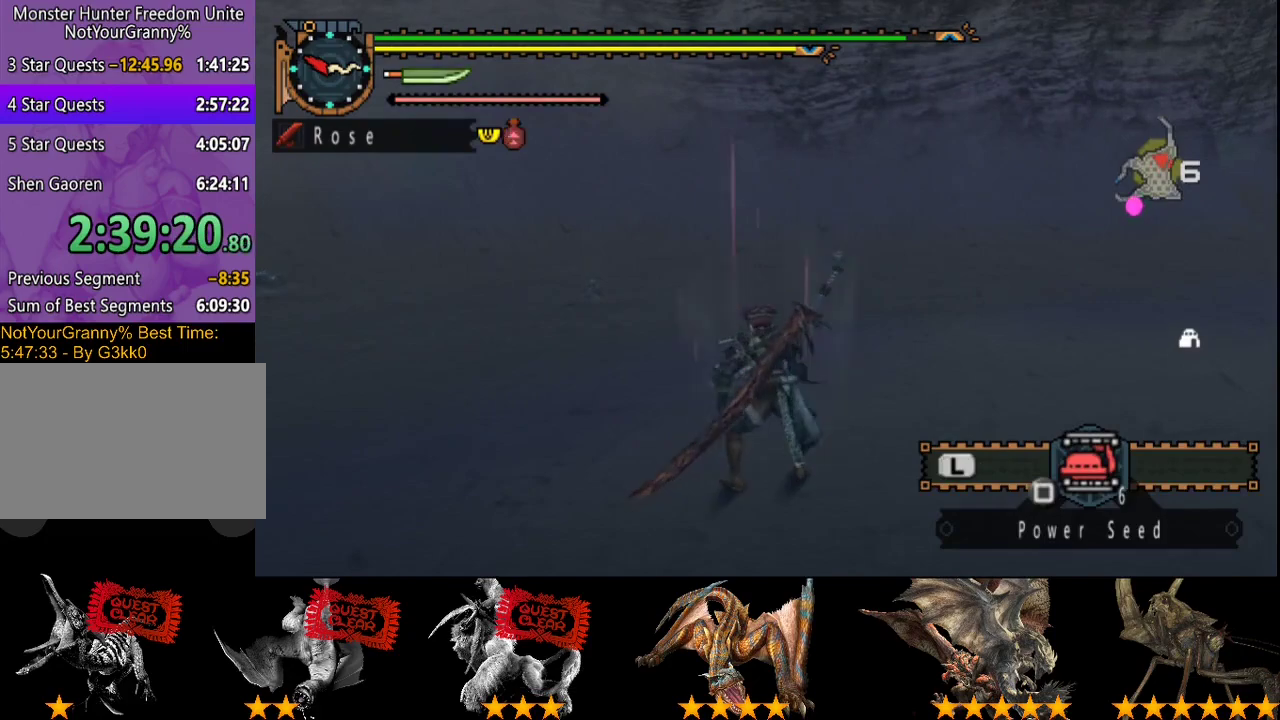
{"buttons": ["L2"], "left_stick": "center", "right_stick": "right", "events": [[17, "left_stick", "center"], [50, "right_stick", "left"], [317, "right_stick", "center"], [450, "right_stick", "right"]]}
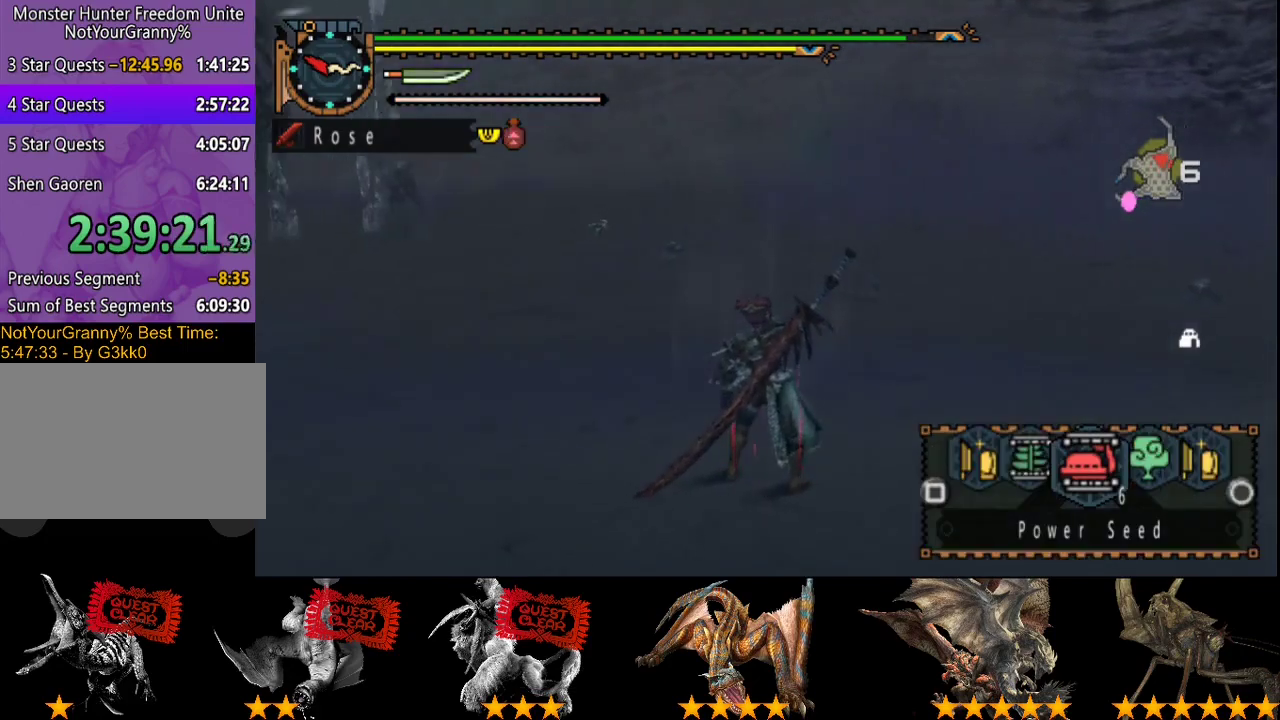
{"buttons": ["L2"], "left_stick": "up", "right_stick": "center", "events": [[100, "left_stick", "up"], [400, "right_stick", "center"]]}
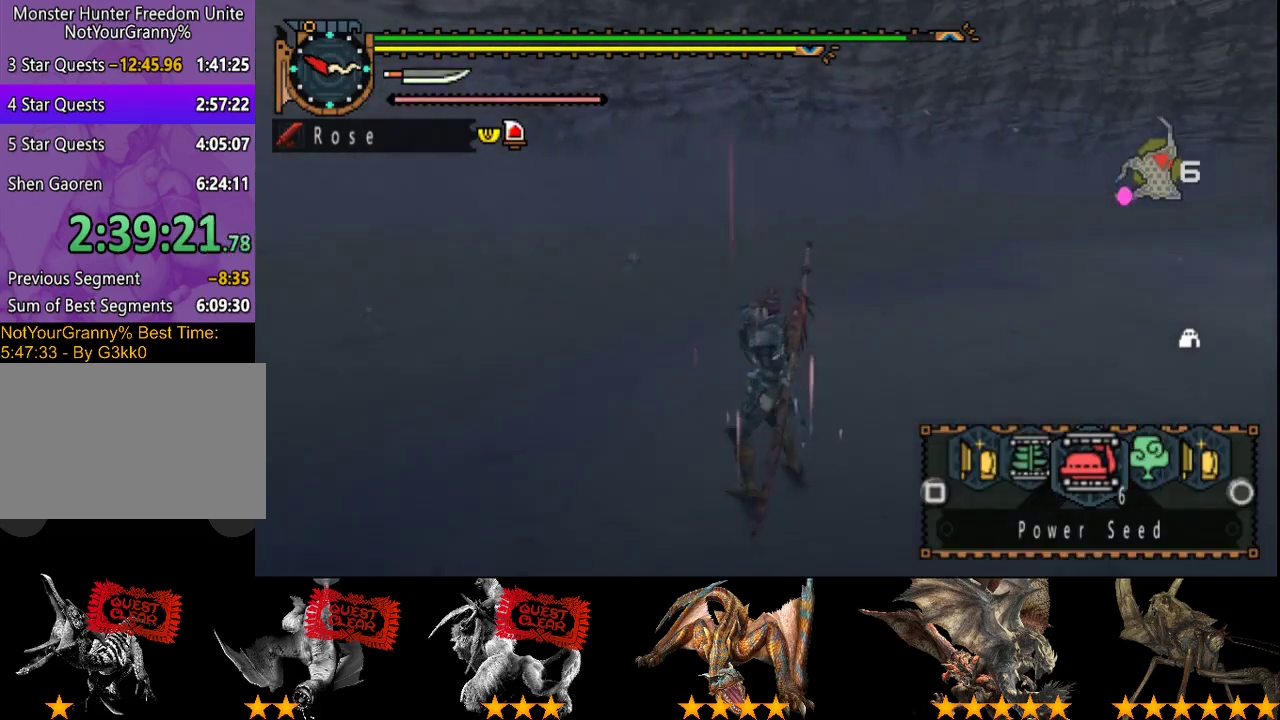
{"buttons": ["CIRCLE", "L2"], "left_stick": "up", "right_stick": "center", "events": [[67, "SQUARE", "down"], [133, "SQUARE", "up"], [233, "SQUARE", "down"], [300, "SQUARE", "up"], [467, "CIRCLE", "down"]]}
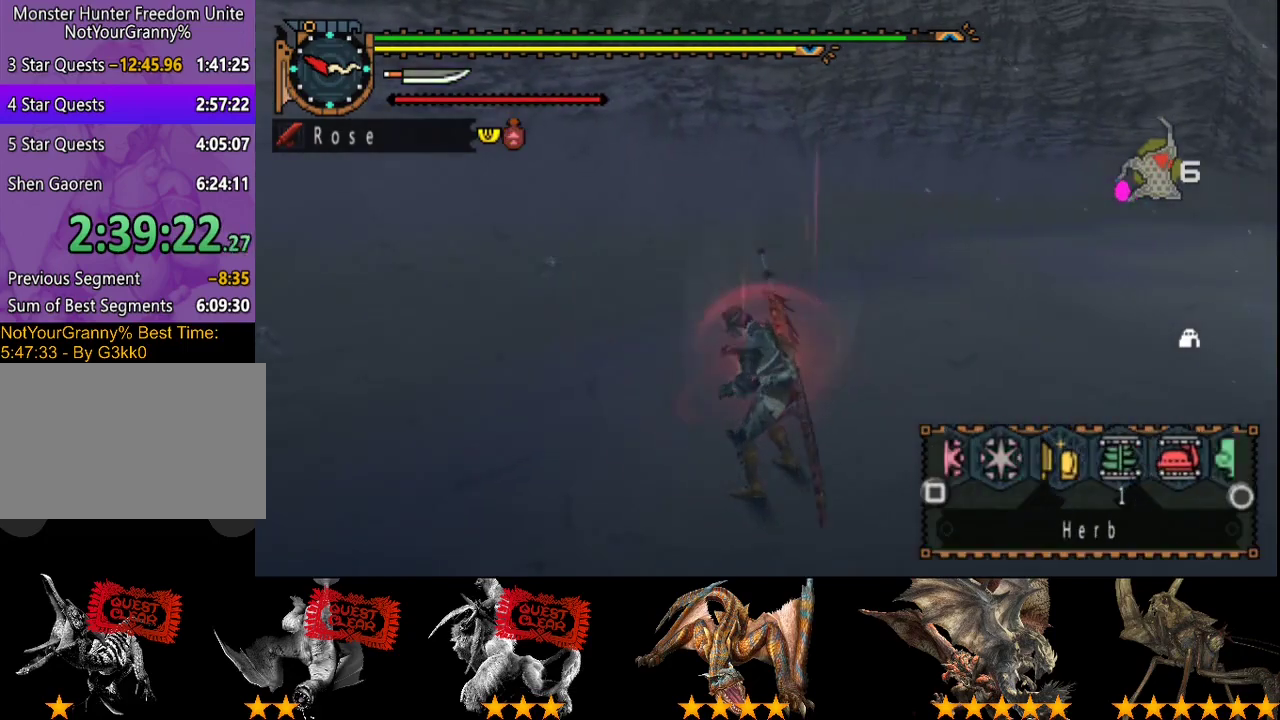
{"buttons": [], "left_stick": "up", "right_stick": "center", "events": [[67, "CIRCLE", "up"], [167, "L2", "up"]]}
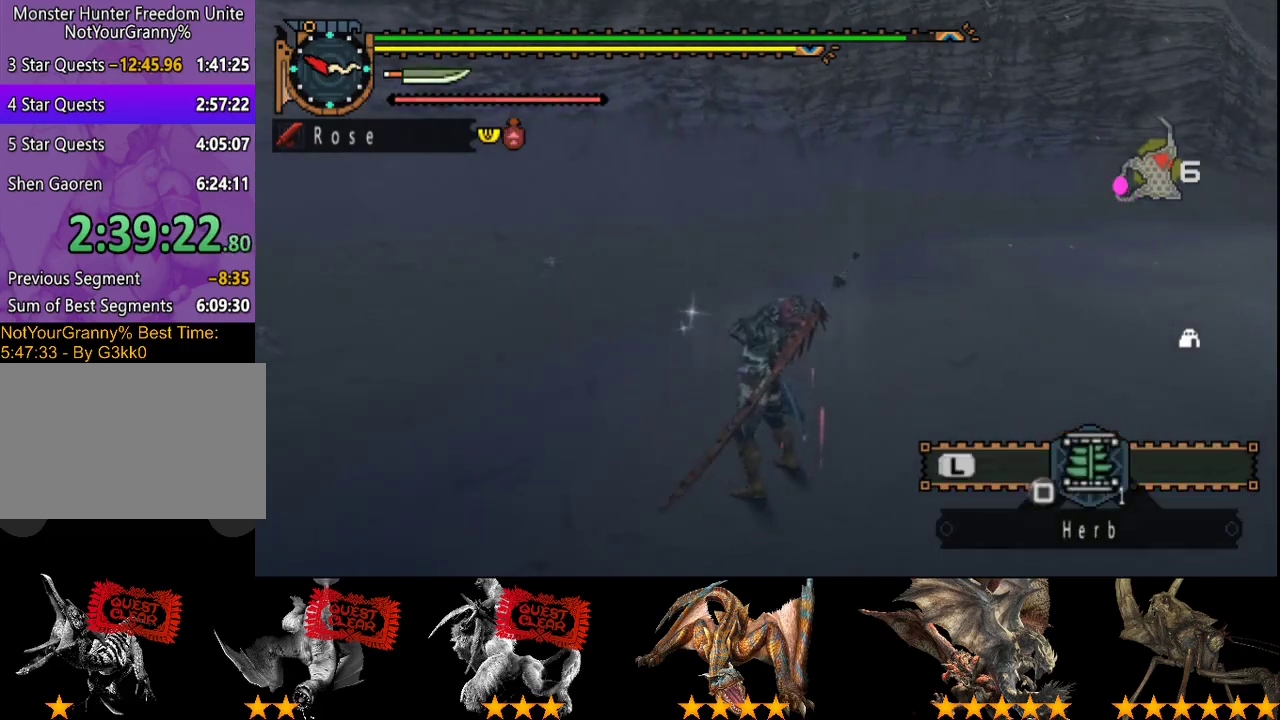
{"buttons": ["R2"], "left_stick": "up", "right_stick": "center", "events": [[17, "R2", "down"], [50, "right_stick", "right"], [150, "right_stick", "center"]]}
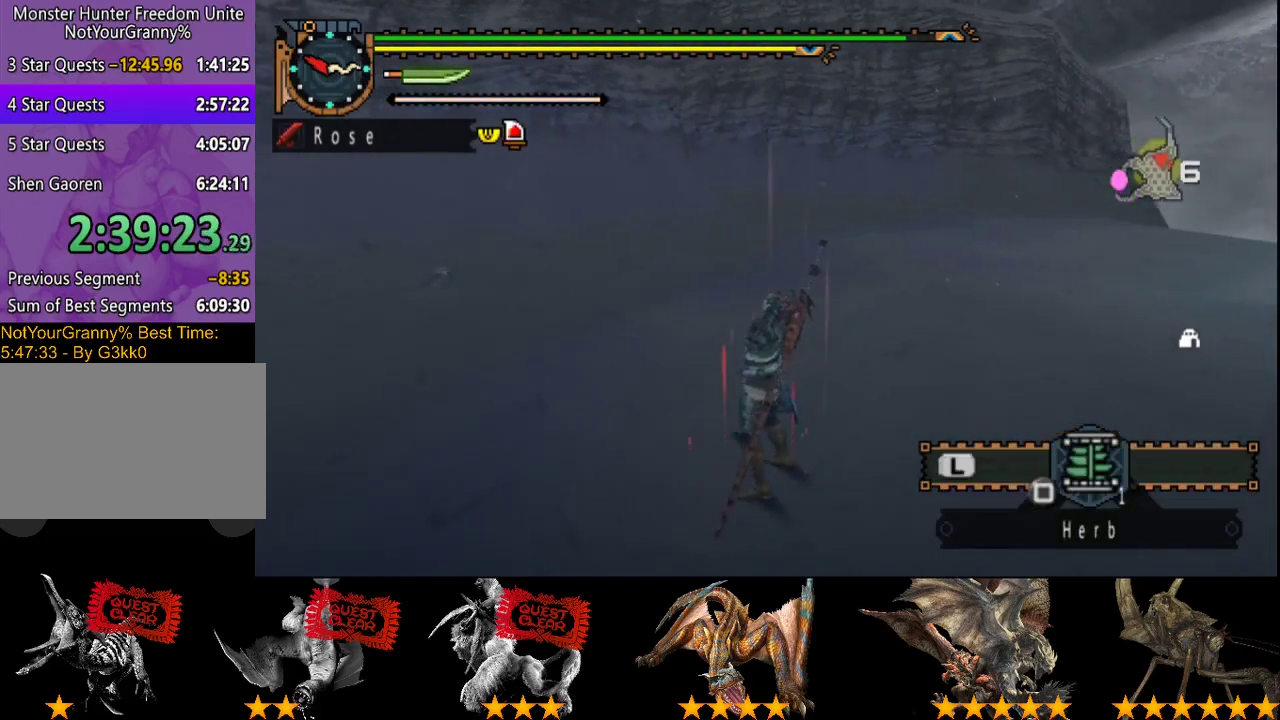
{"buttons": ["R2"], "left_stick": "up", "right_stick": "center", "events": []}